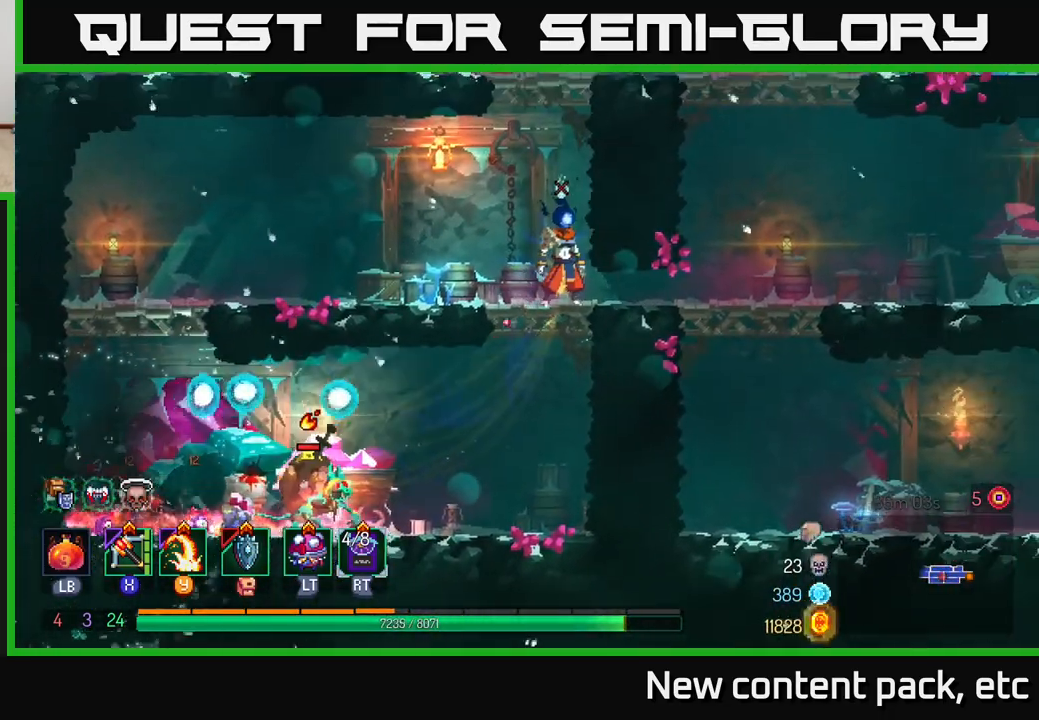
Gameplay with a controller (Xbox layout); each line is a JSON object with the inputs held at the frame after it. "events" lists button and stick changes between this image and that frame as [ms after this image, input, new state], when the widget could be followed in between.
{"buttons": [], "left_stick": "up-left", "right_stick": "center", "events": [[33, "R2", "down"], [133, "R2", "up"], [400, "left_stick", "up-left"]]}
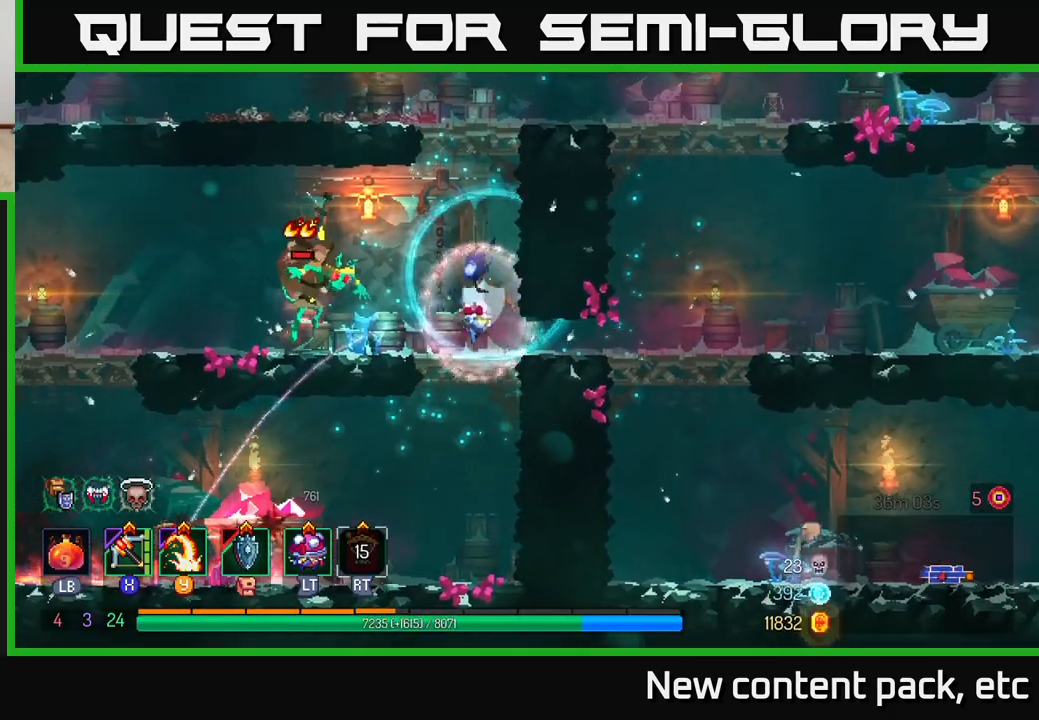
{"buttons": [], "left_stick": "right", "right_stick": "center", "events": [[17, "A", "down"], [33, "left_stick", "center"], [100, "left_stick", "right"], [133, "A", "up"], [183, "A", "down"], [383, "A", "up"]]}
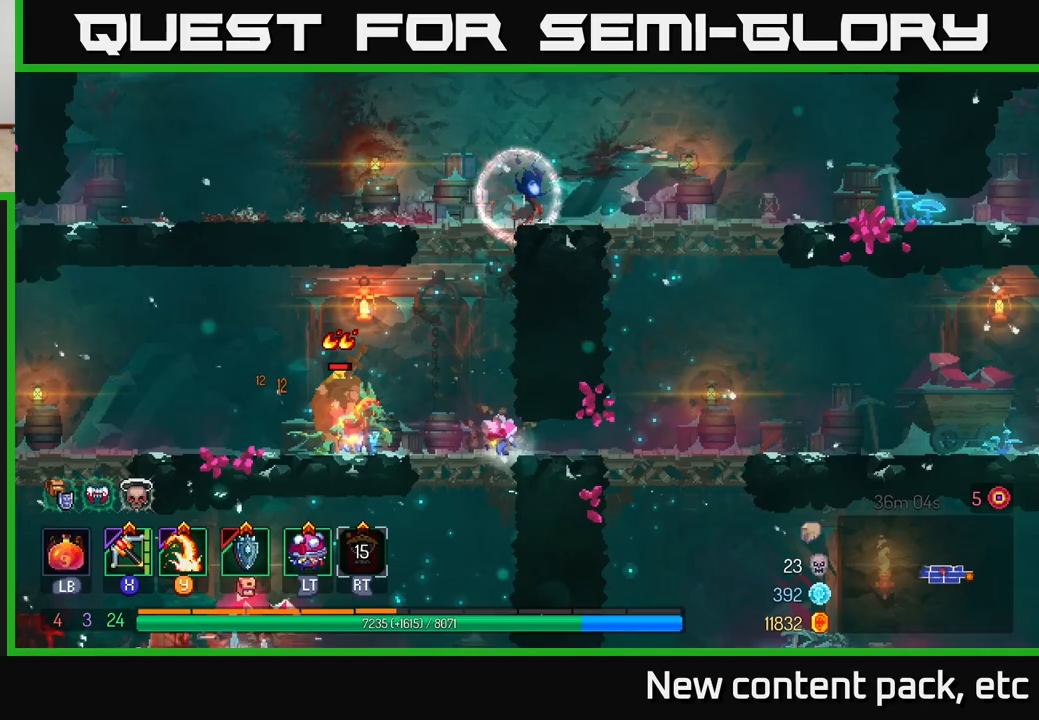
{"buttons": ["X"], "left_stick": "left", "right_stick": "center", "events": [[483, "X", "down"], [500, "left_stick", "left"]]}
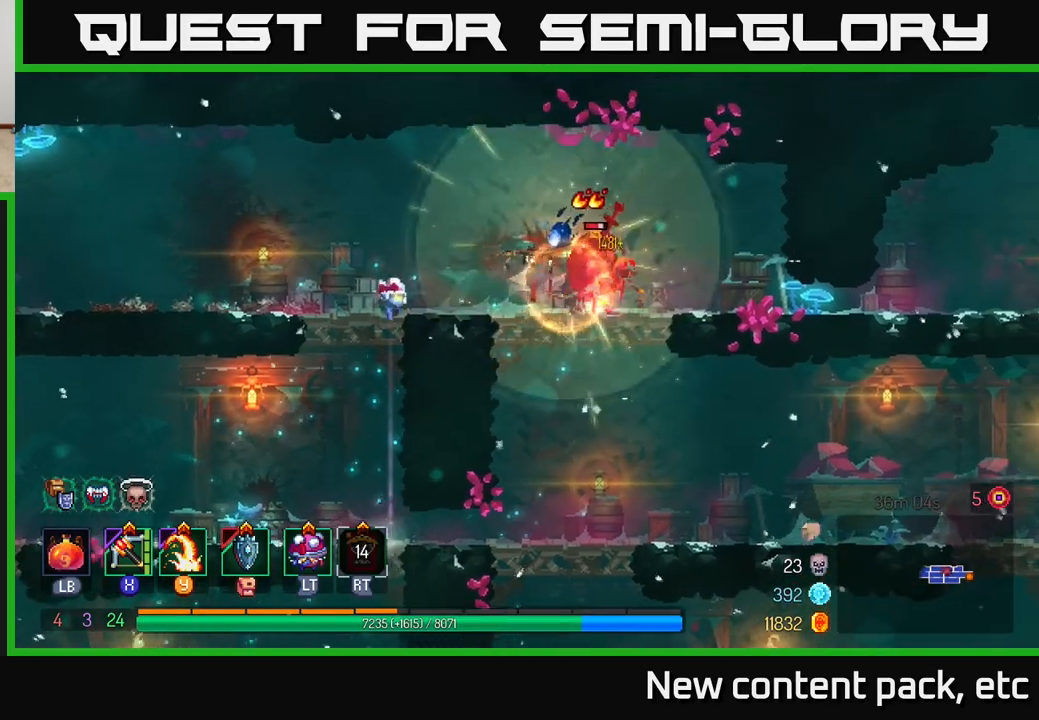
{"buttons": [], "left_stick": "right", "right_stick": "center", "events": [[33, "X", "up"], [67, "left_stick", "down-left"], [267, "left_stick", "right"]]}
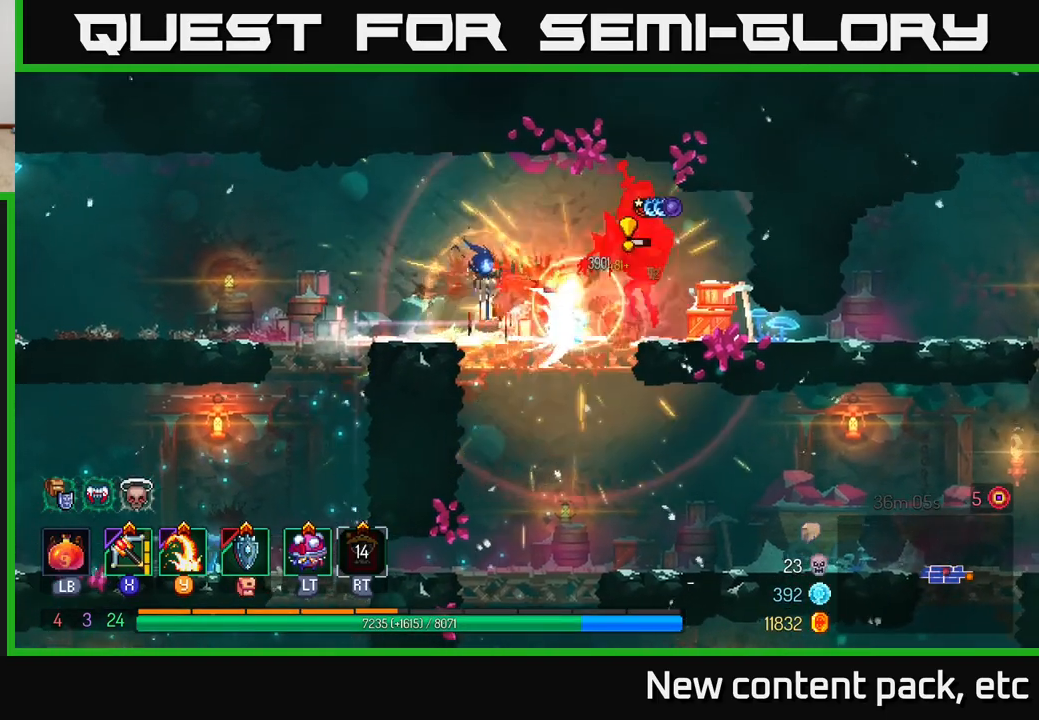
{"buttons": [], "left_stick": "center", "right_stick": "center", "events": [[67, "left_stick", "center"], [233, "left_stick", "left"], [300, "left_stick", "center"]]}
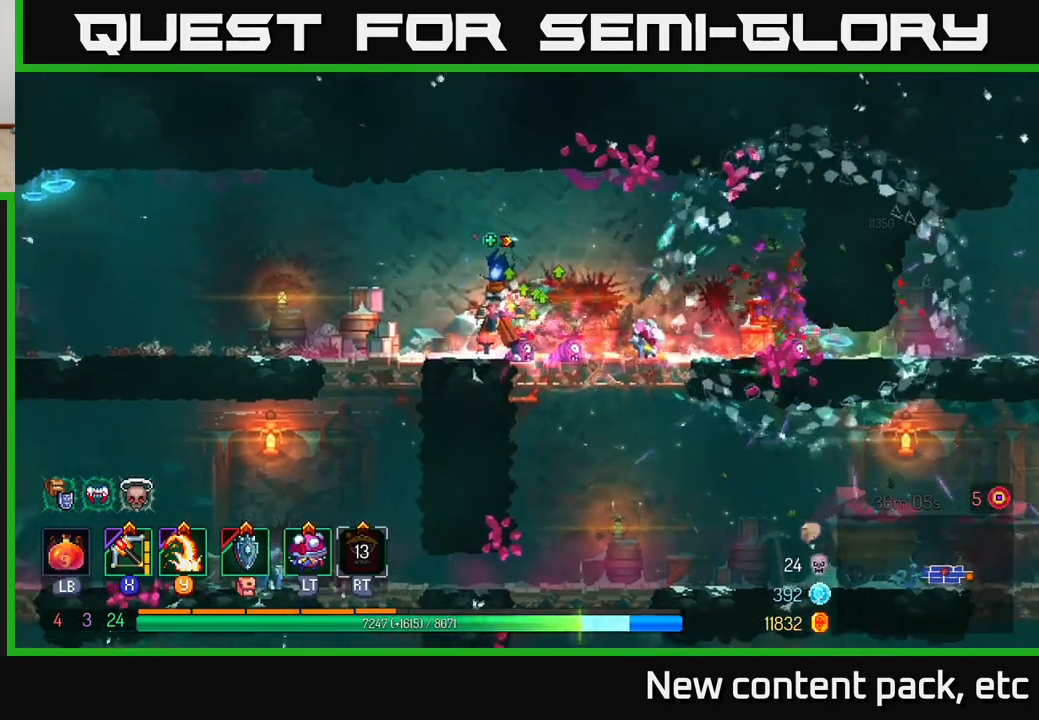
{"buttons": [], "left_stick": "left", "right_stick": "center", "events": [[83, "left_stick", "left"]]}
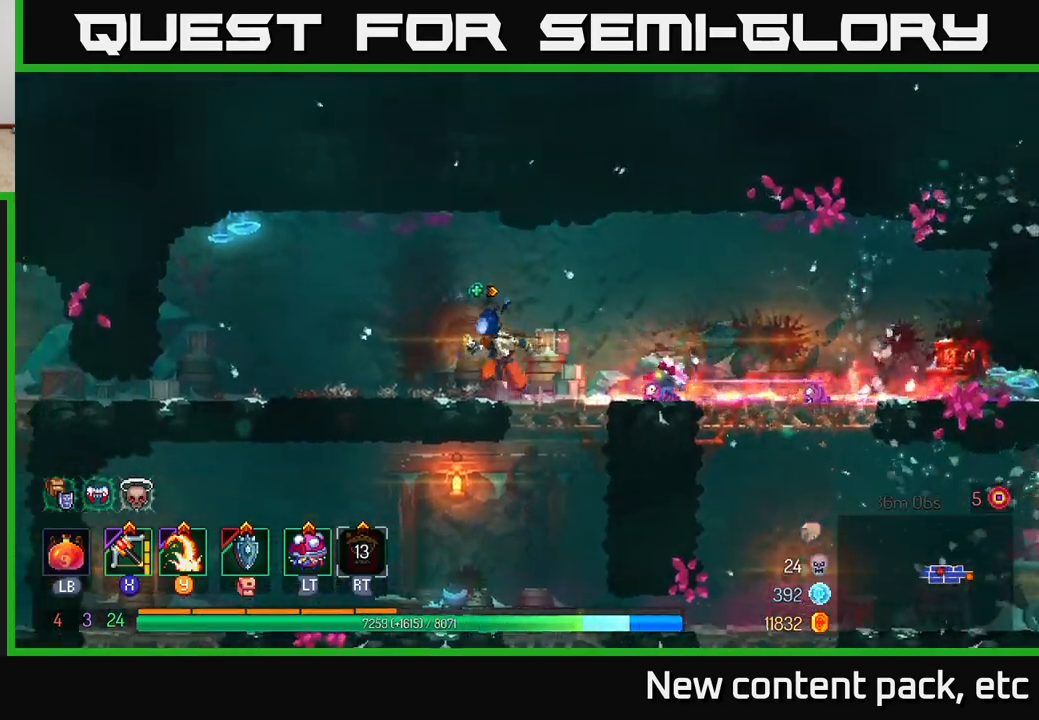
{"buttons": [], "left_stick": "left", "right_stick": "center", "events": []}
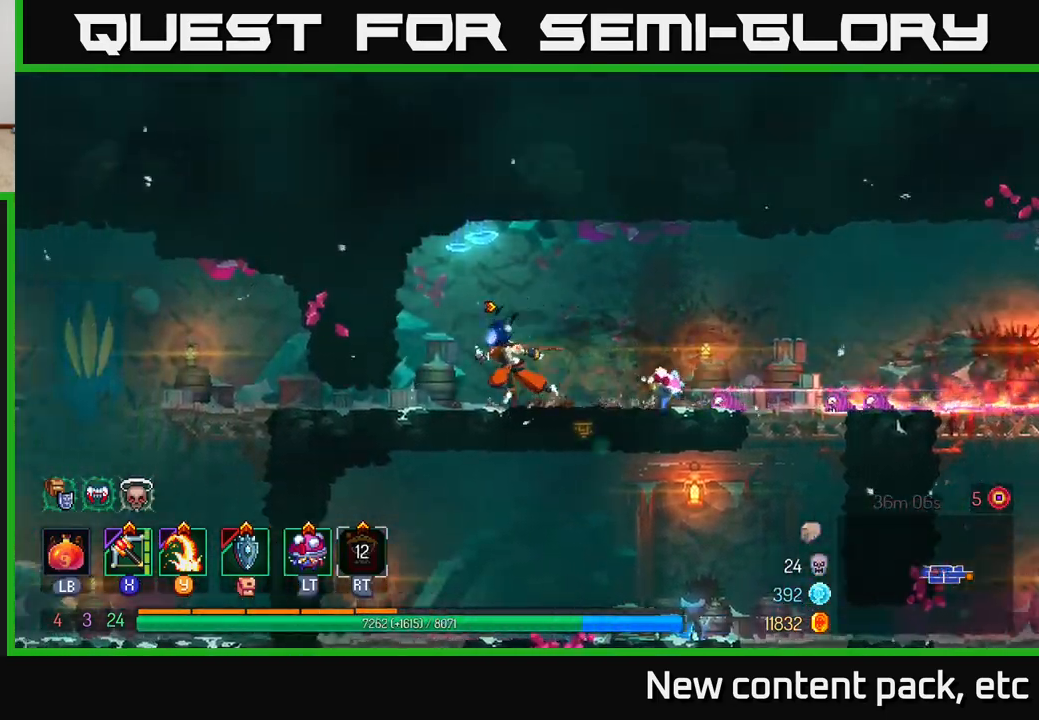
{"buttons": [], "left_stick": "left", "right_stick": "center", "events": [[133, "B", "down"], [233, "B", "up"]]}
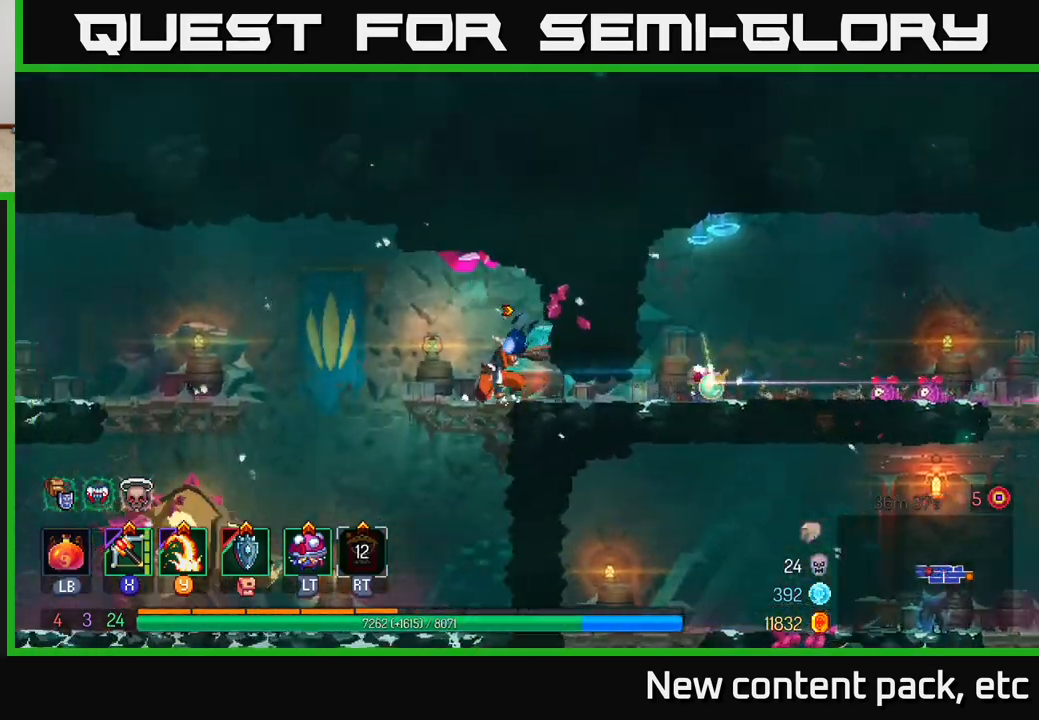
{"buttons": ["A"], "left_stick": "down", "right_stick": "center", "events": [[83, "A", "down"], [300, "A", "up"], [417, "left_stick", "down"], [433, "A", "down"]]}
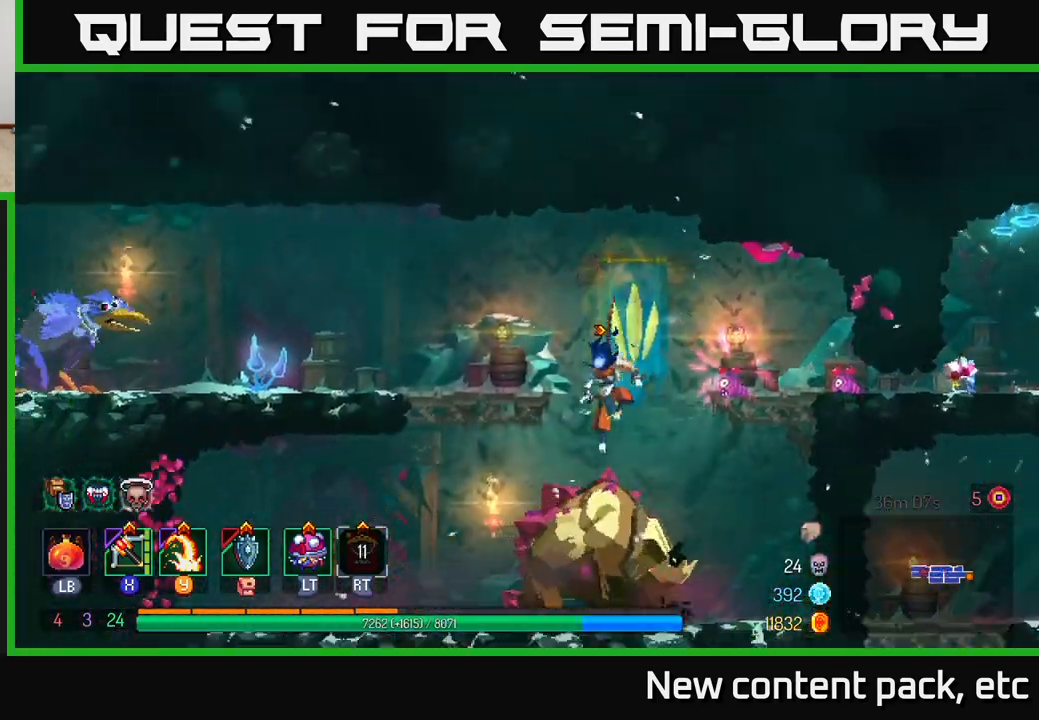
{"buttons": [], "left_stick": "right", "right_stick": "center", "events": [[67, "A", "up"], [167, "left_stick", "center"], [333, "left_stick", "right"], [350, "Y", "down"], [450, "Y", "up"]]}
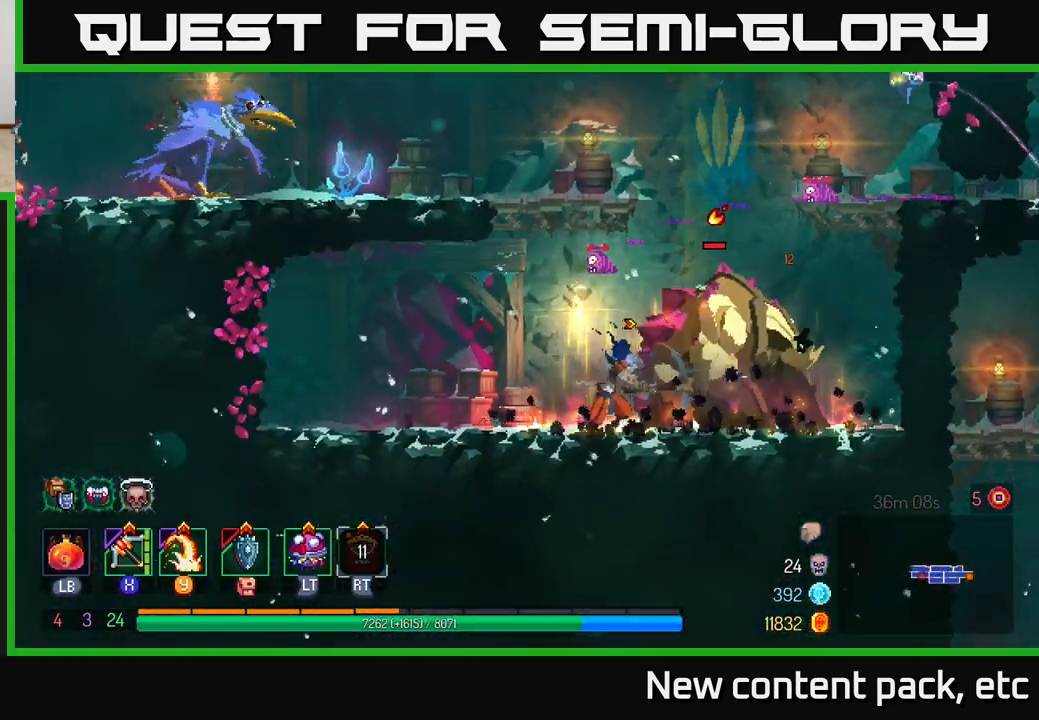
{"buttons": [], "left_stick": "right", "right_stick": "center", "events": [[33, "Y", "down"], [100, "Y", "up"], [350, "left_stick", "center"], [500, "left_stick", "right"]]}
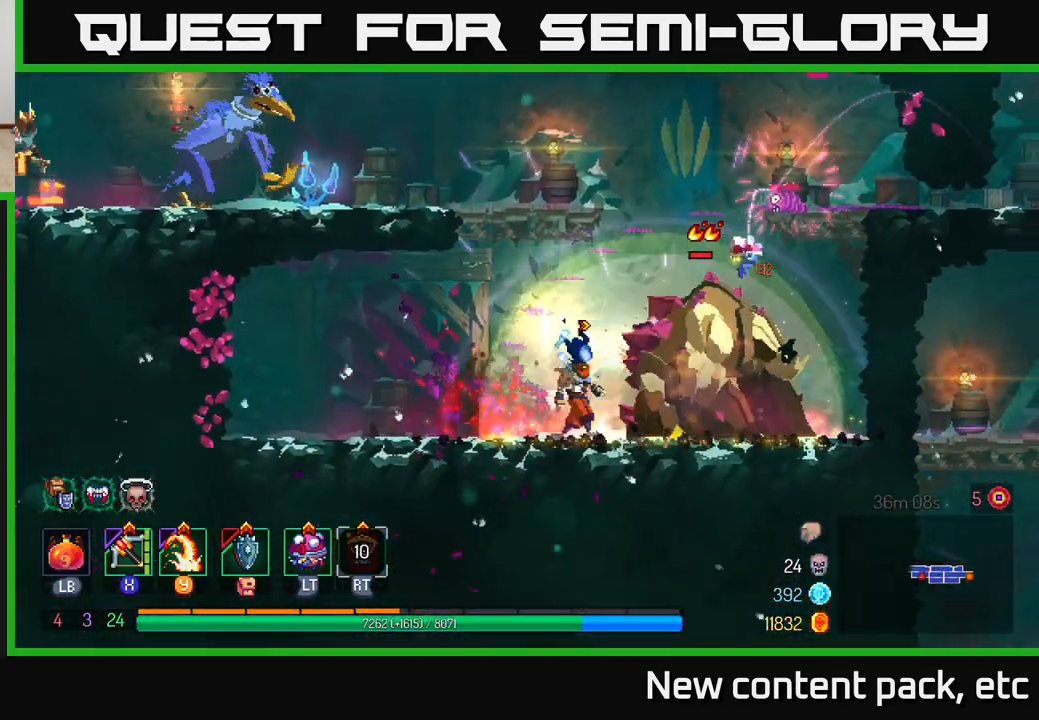
{"buttons": ["Y"], "left_stick": "left", "right_stick": "center", "events": [[167, "B", "down"], [283, "B", "up"], [467, "Y", "down"], [500, "left_stick", "left"]]}
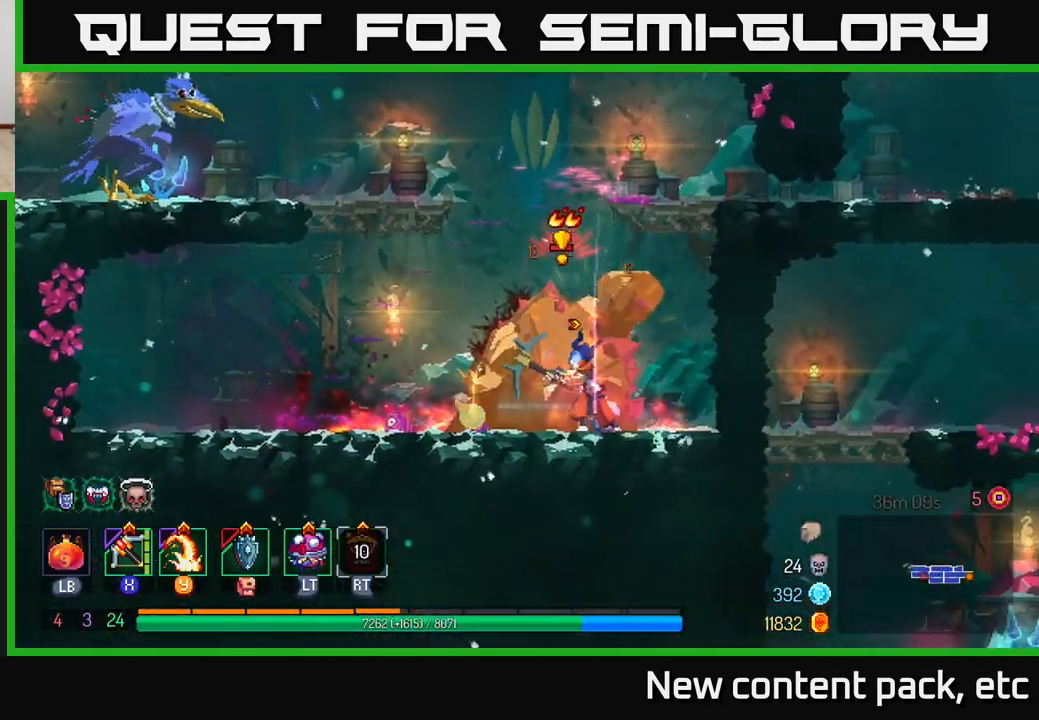
{"buttons": [], "left_stick": "left", "right_stick": "center", "events": [[67, "Y", "up"], [233, "left_stick", "center"], [467, "left_stick", "left"]]}
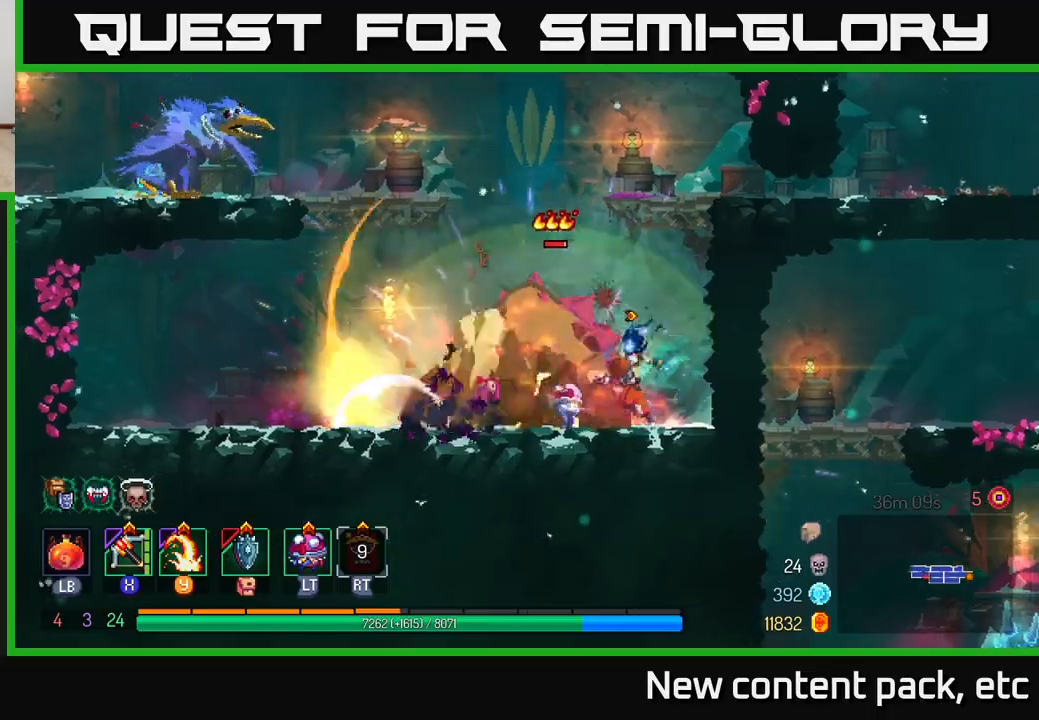
{"buttons": [], "left_stick": "left", "right_stick": "center", "events": [[67, "Y", "down"], [150, "left_stick", "center"], [167, "Y", "up"], [250, "Y", "down"], [317, "Y", "up"], [417, "left_stick", "left"]]}
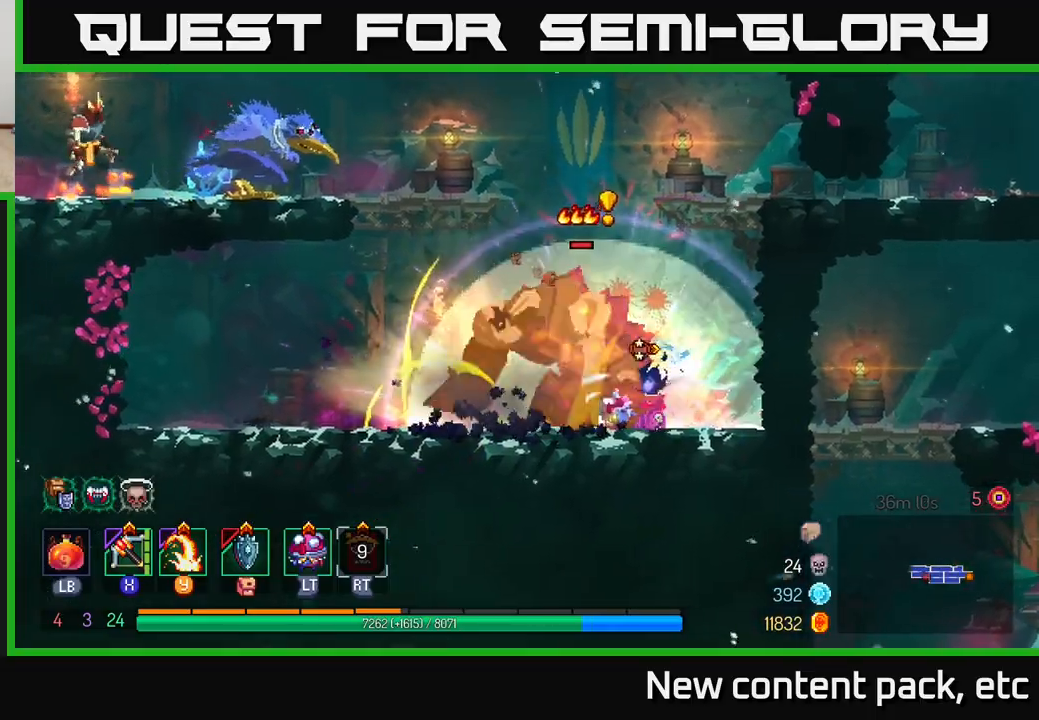
{"buttons": ["A"], "left_stick": "left", "right_stick": "center", "events": [[100, "B", "down"], [200, "B", "up"], [267, "B", "down"], [350, "B", "up"], [417, "A", "down"]]}
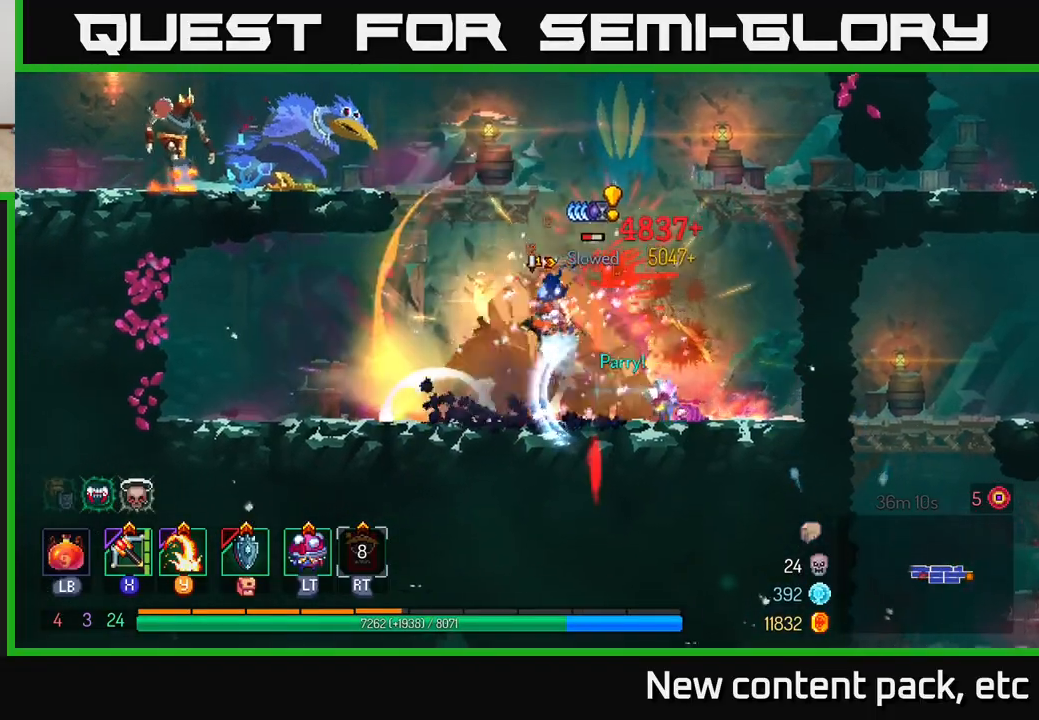
{"buttons": [], "left_stick": "up-left", "right_stick": "center", "events": [[33, "A", "up"], [67, "A", "down"], [150, "left_stick", "up-left"], [200, "A", "up"], [350, "B", "down"], [467, "B", "up"]]}
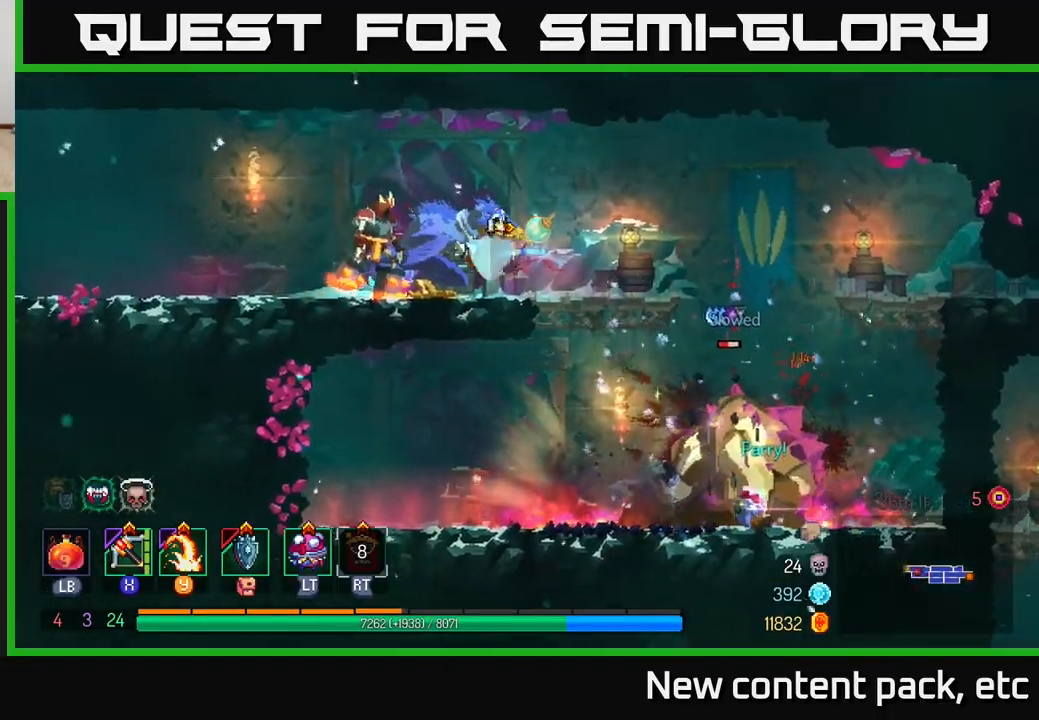
{"buttons": [], "left_stick": "right", "right_stick": "center", "events": [[350, "Y", "down"], [367, "left_stick", "right"], [433, "Y", "up"]]}
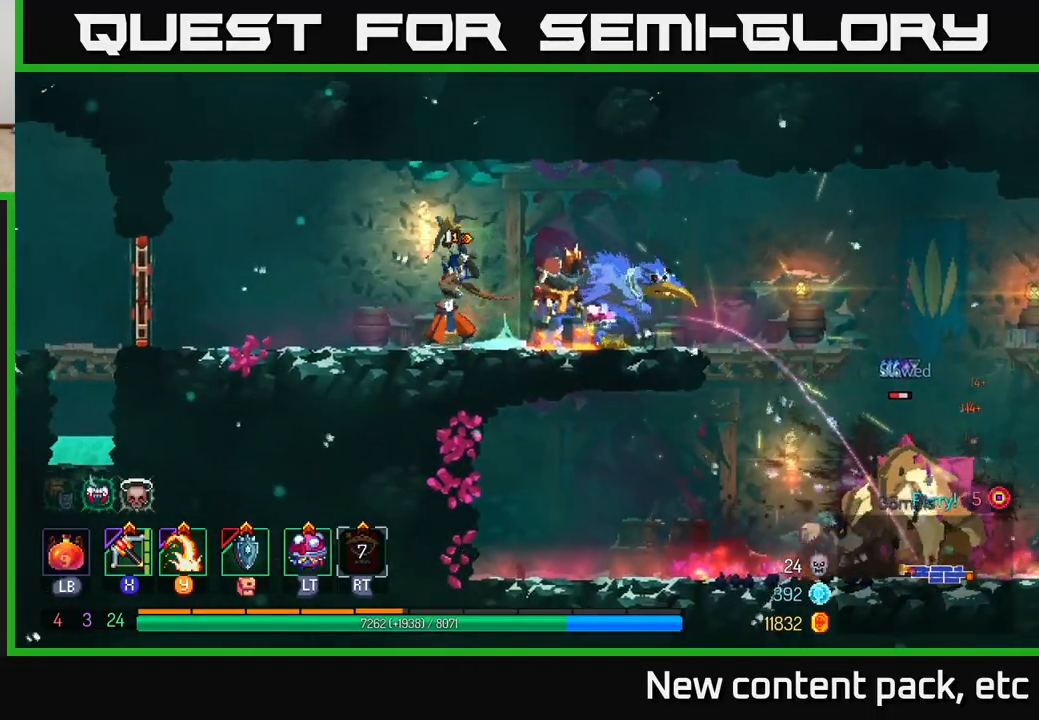
{"buttons": [], "left_stick": "center", "right_stick": "center", "events": [[317, "left_stick", "center"], [350, "X", "down"], [467, "X", "up"]]}
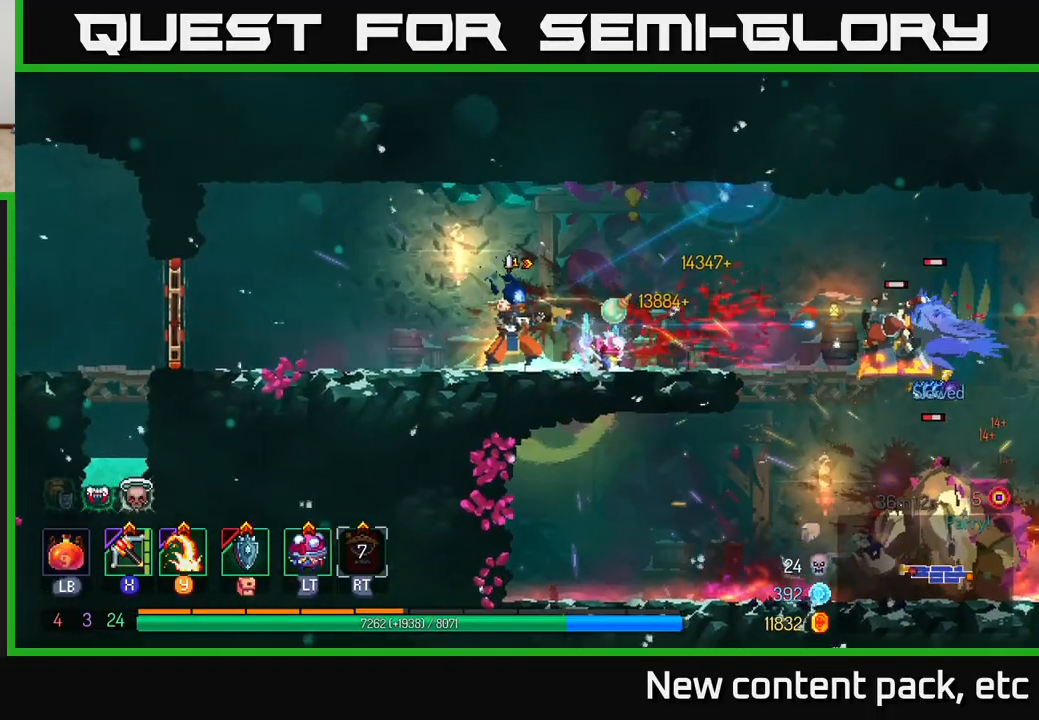
{"buttons": [], "left_stick": "center", "right_stick": "center", "events": [[33, "left_stick", "right"], [317, "left_stick", "center"]]}
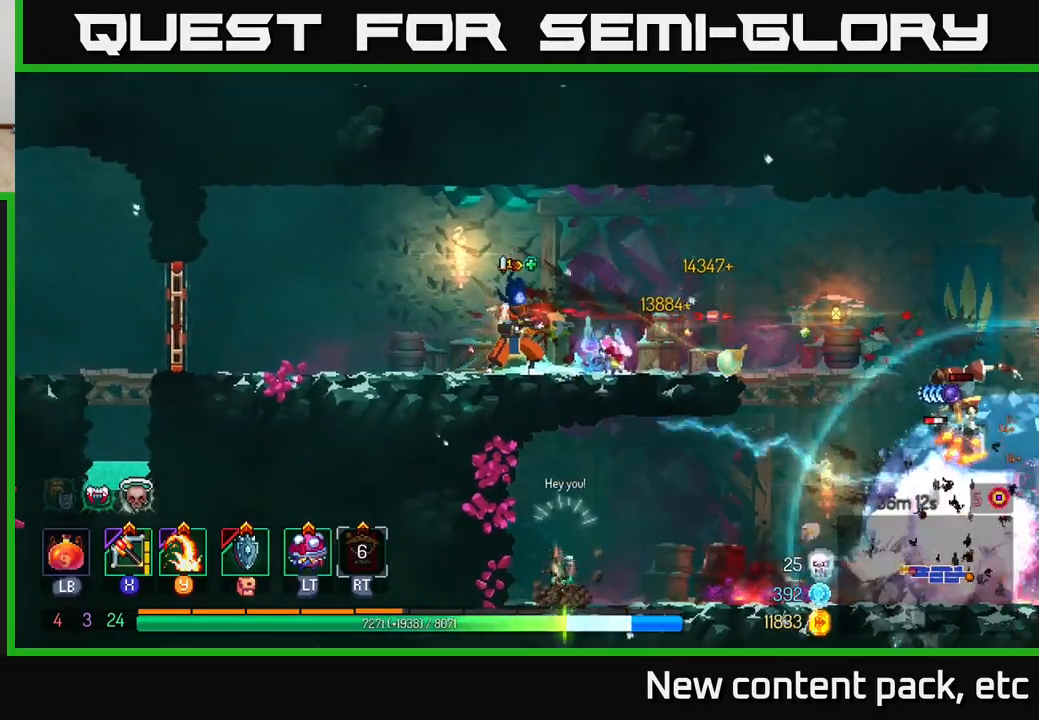
{"buttons": ["B"], "left_stick": "right", "right_stick": "center", "events": [[150, "left_stick", "right"], [383, "B", "down"]]}
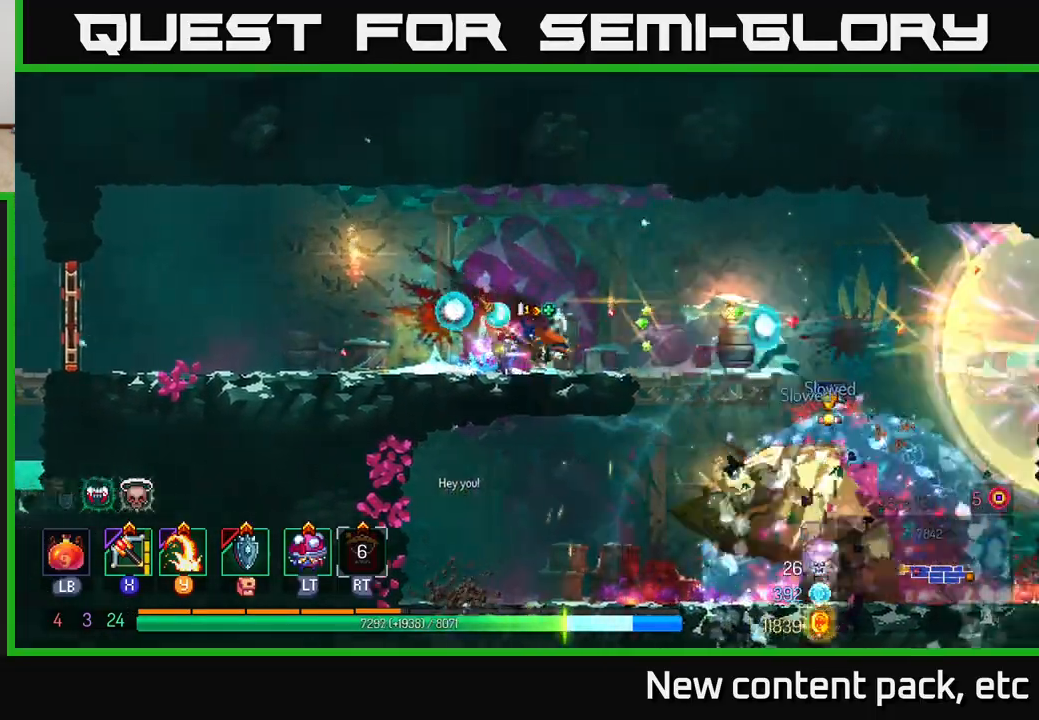
{"buttons": [], "left_stick": "right", "right_stick": "center", "events": [[33, "B", "up"], [250, "A", "down"], [400, "A", "up"]]}
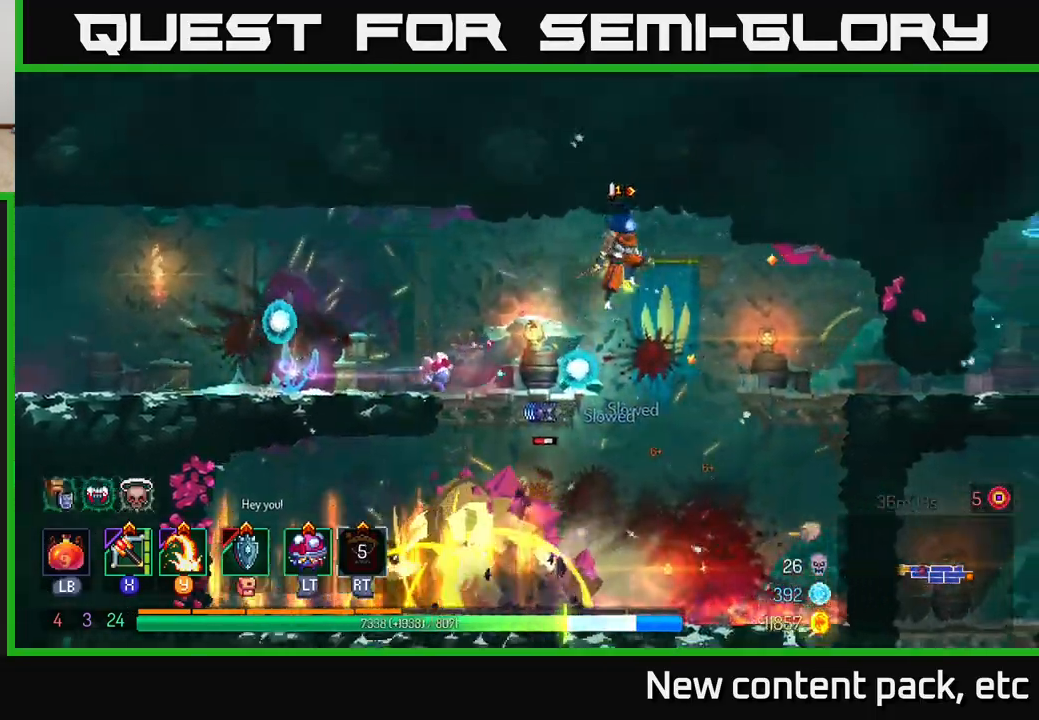
{"buttons": ["X"], "left_stick": "left", "right_stick": "center", "events": [[250, "left_stick", "center"], [333, "left_stick", "left"], [500, "X", "down"]]}
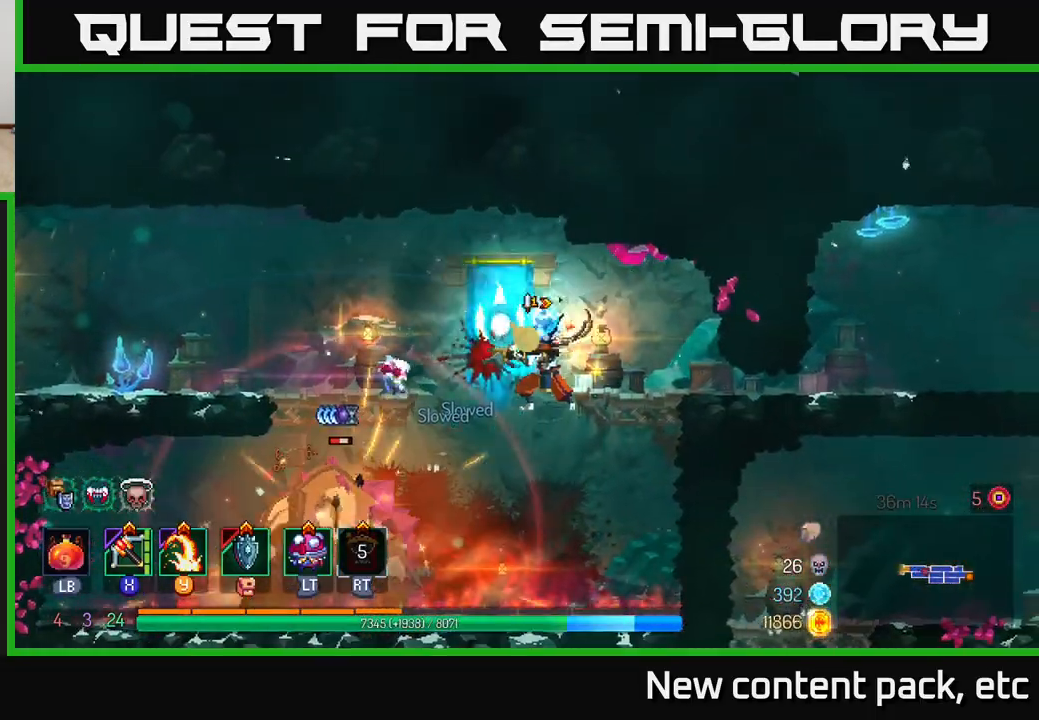
{"buttons": [], "left_stick": "down", "right_stick": "center", "events": [[17, "left_stick", "center"], [117, "X", "up"], [200, "left_stick", "down"]]}
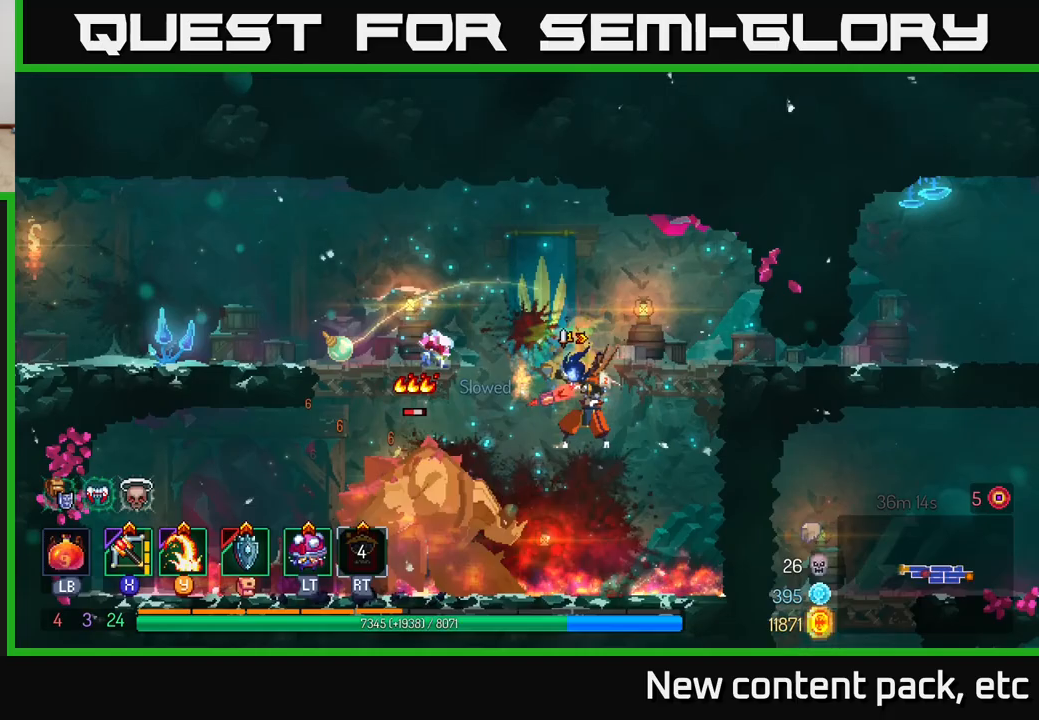
{"buttons": [], "left_stick": "left", "right_stick": "center", "events": [[300, "left_stick", "center"], [383, "left_stick", "left"]]}
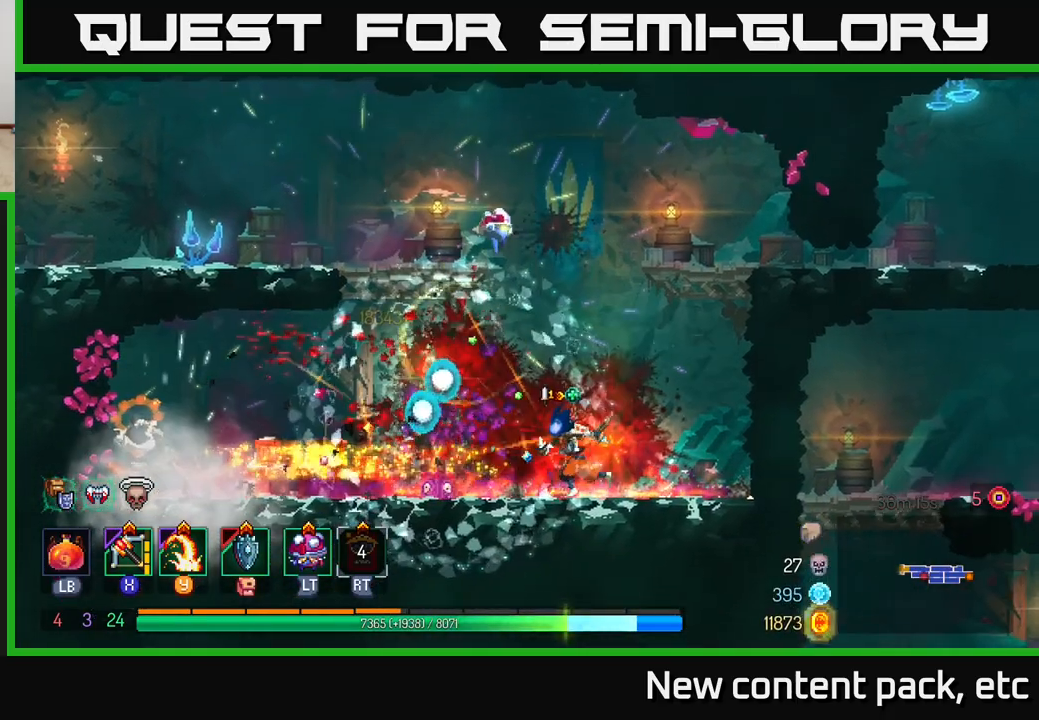
{"buttons": ["A"], "left_stick": "left", "right_stick": "center", "events": [[200, "A", "down"], [200, "left_stick", "center"], [300, "A", "up"], [333, "left_stick", "left"], [350, "A", "down"]]}
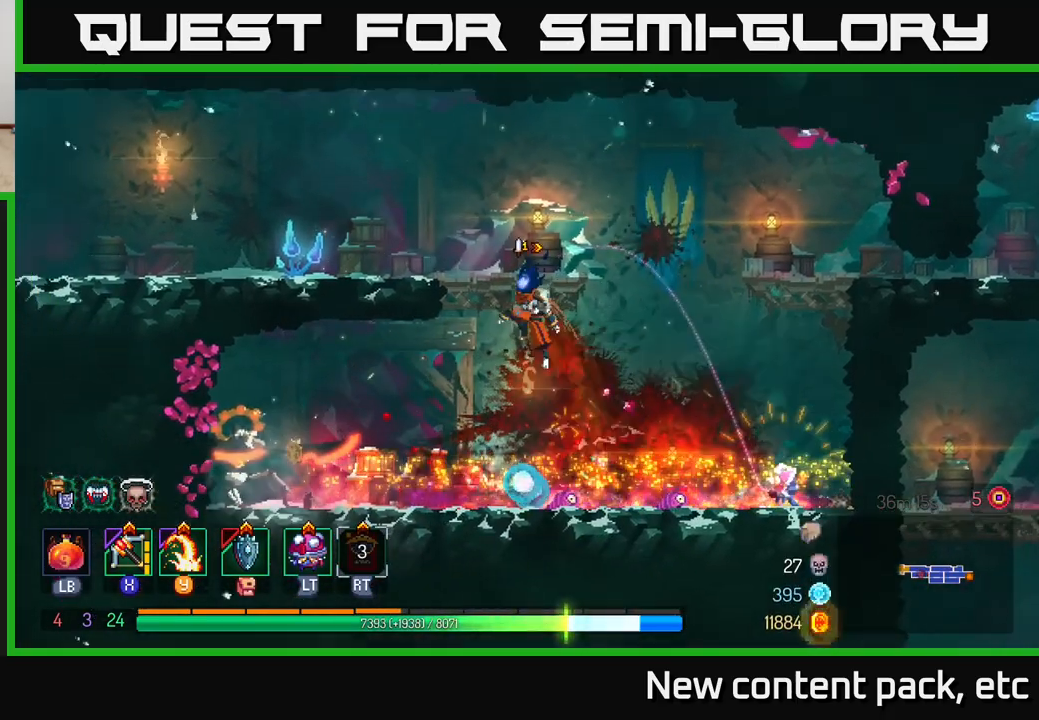
{"buttons": [], "left_stick": "right", "right_stick": "center", "events": [[50, "A", "up"], [100, "left_stick", "center"], [267, "left_stick", "right"]]}
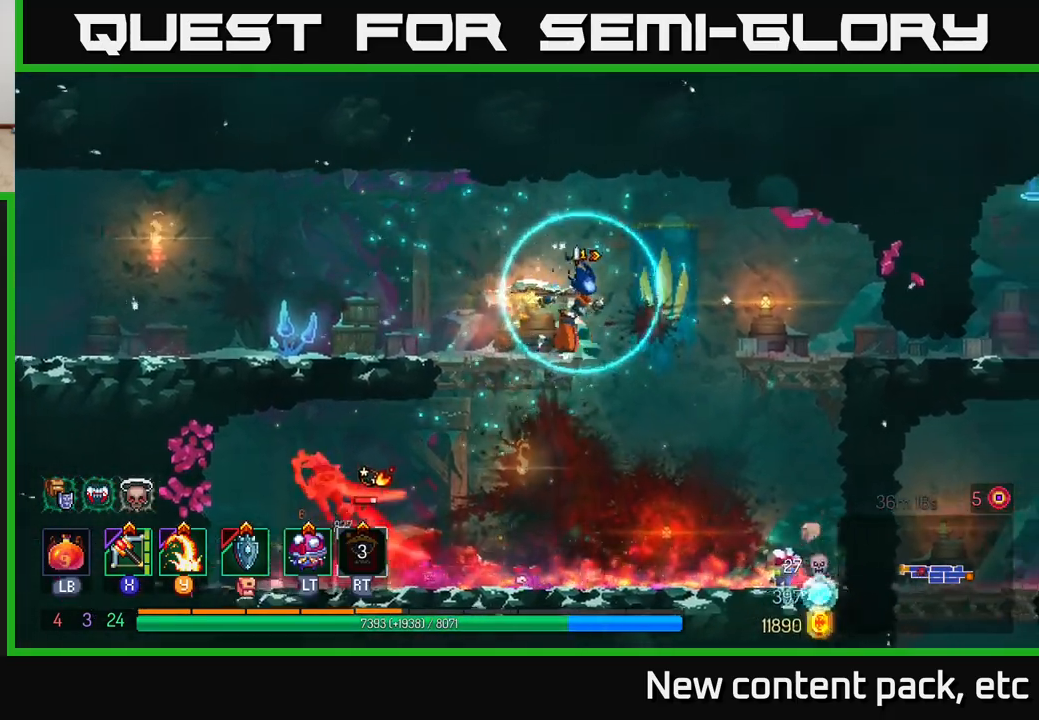
{"buttons": [], "left_stick": "left", "right_stick": "center", "events": [[117, "left_stick", "center"], [233, "left_stick", "left"]]}
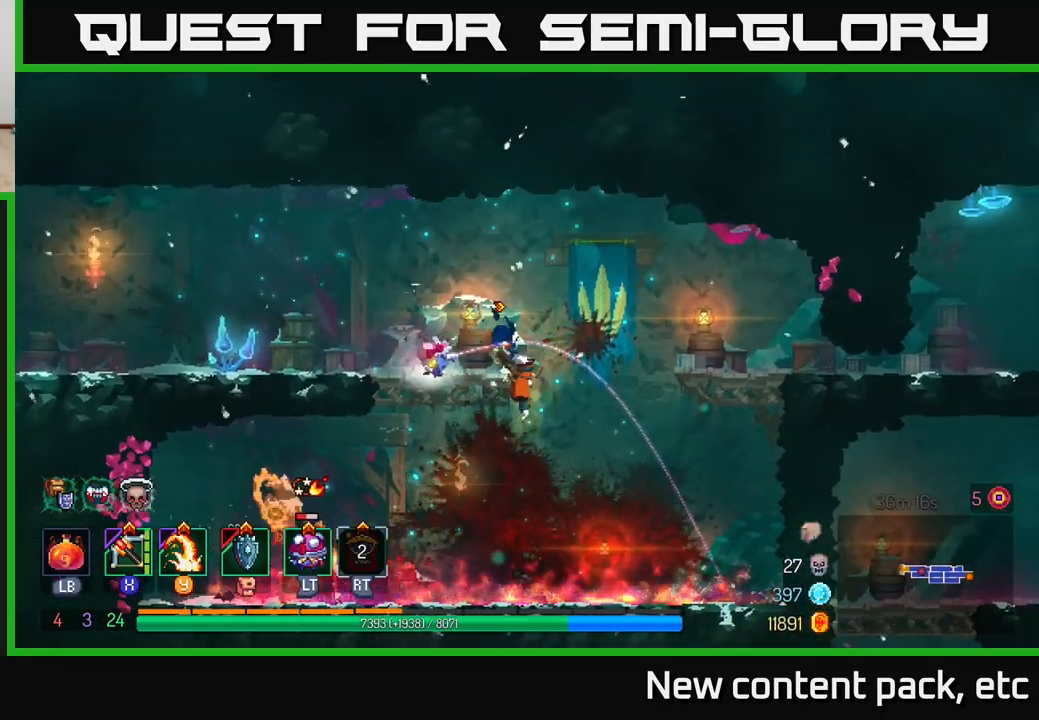
{"buttons": [], "left_stick": "center", "right_stick": "center", "events": [[17, "Y", "down"], [100, "Y", "up"], [283, "left_stick", "center"]]}